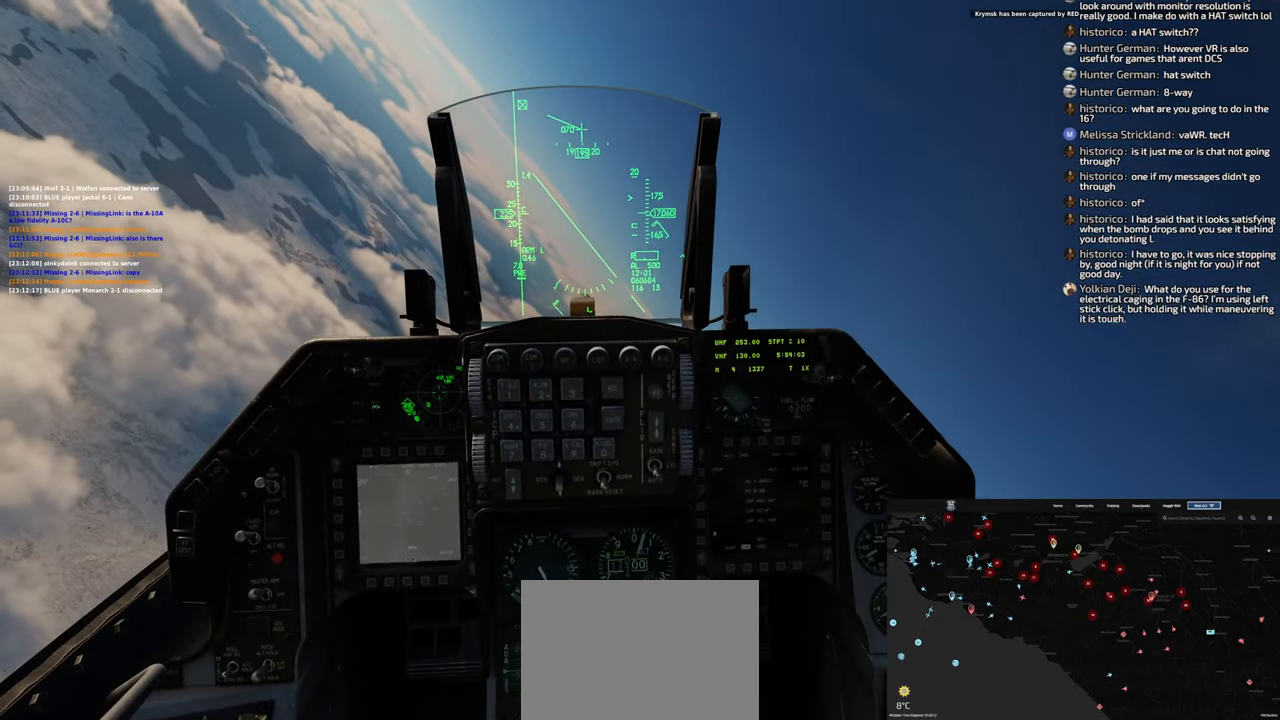
Gameplay with a controller (Xbox layout); each line is a JSON object with the inputs held at the frame after it. "events" lists button and stick changes between this image and that frame as [ms after this image, input, new state], when the widget could be followed in between.
{"buttons": [], "left_stick": "down", "right_stick": "center", "events": []}
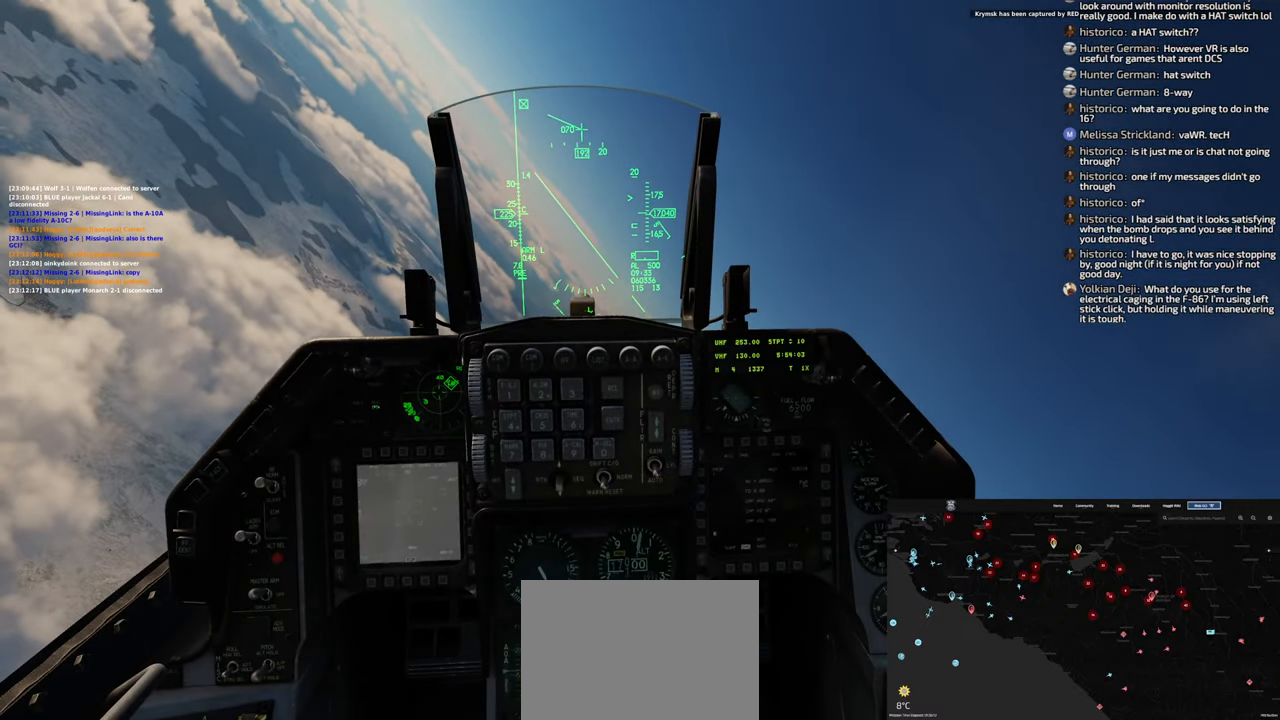
{"buttons": [], "left_stick": "down-left", "right_stick": "center", "events": [[233, "left_stick", "down-left"]]}
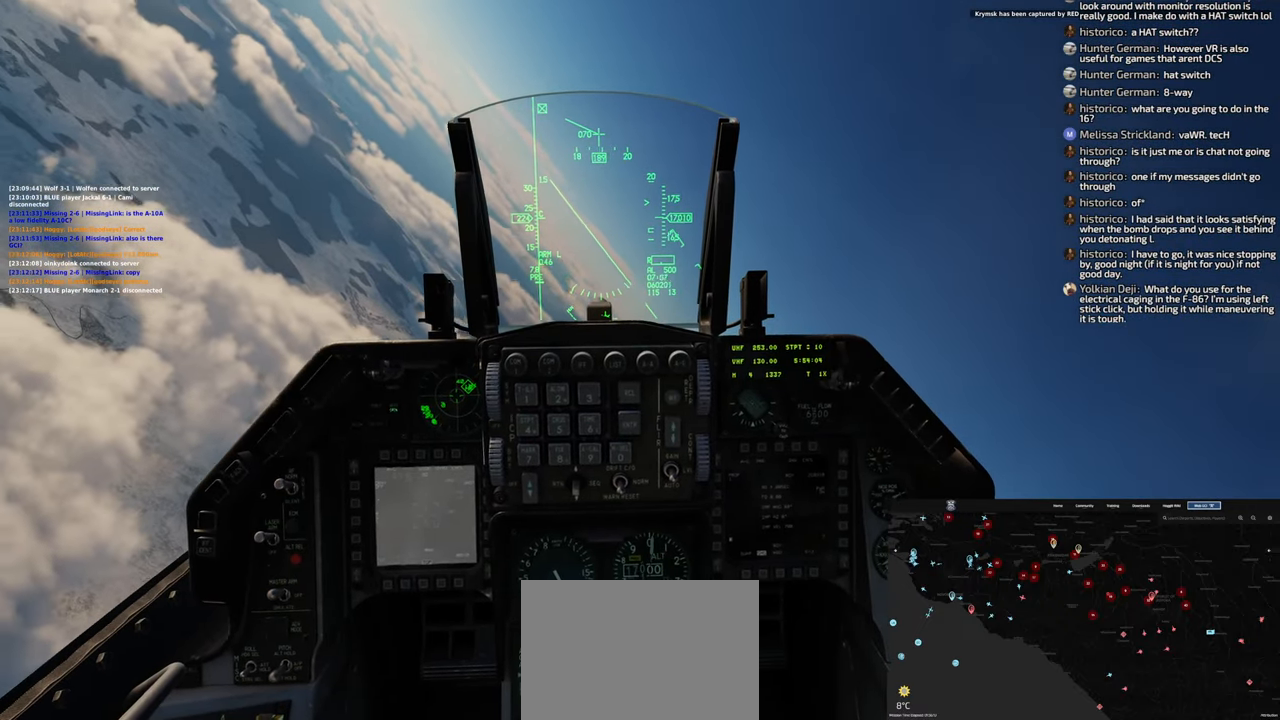
{"buttons": [], "left_stick": "down-left", "right_stick": "center", "events": []}
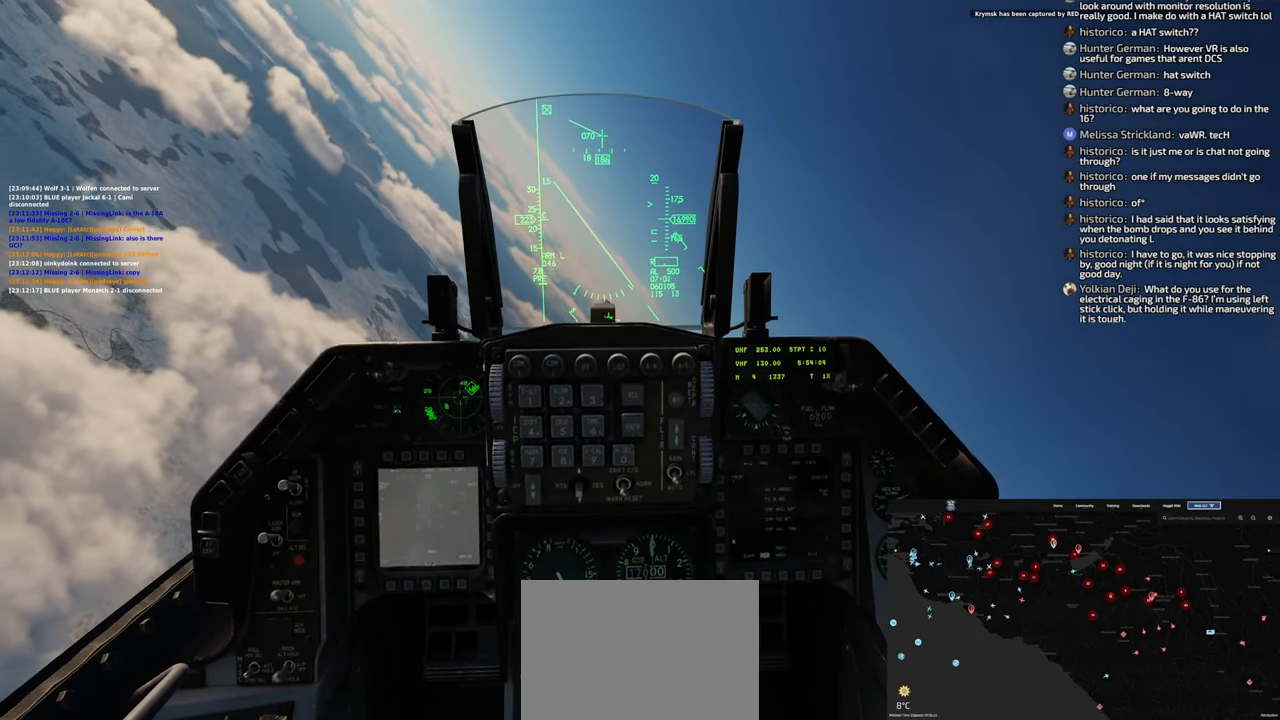
{"buttons": [], "left_stick": "down-left", "right_stick": "center", "events": []}
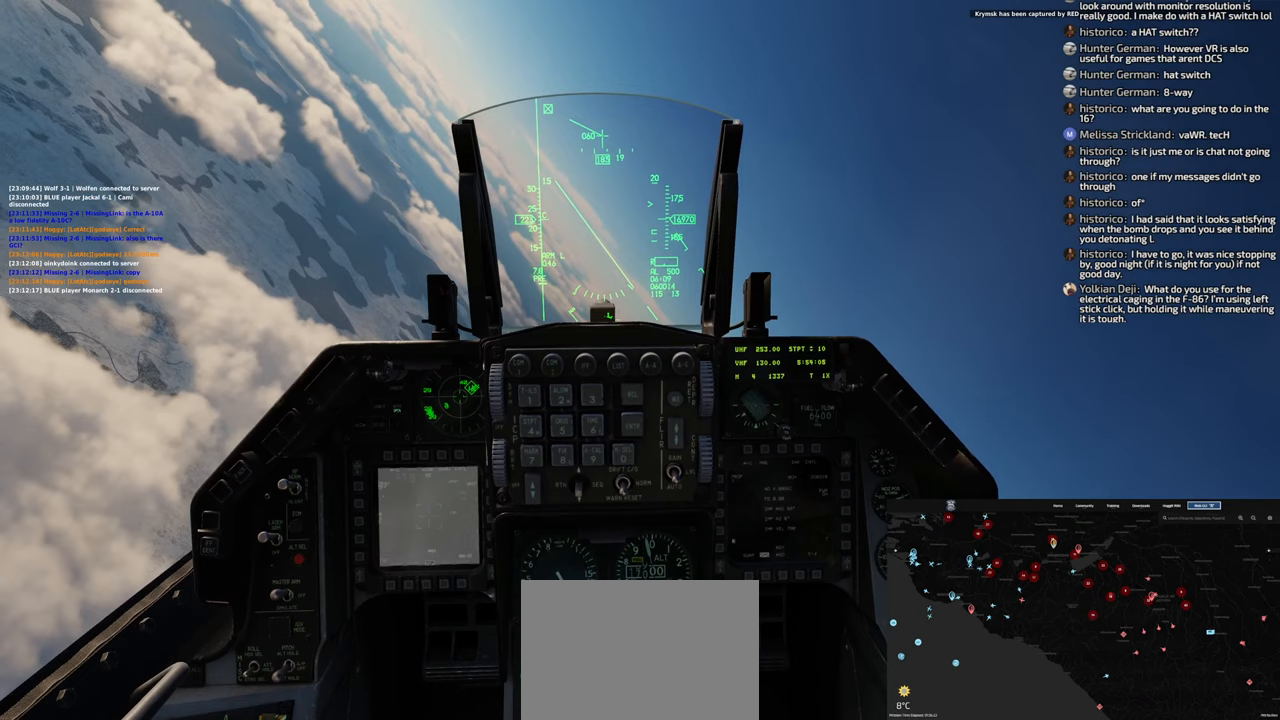
{"buttons": [], "left_stick": "down", "right_stick": "center", "events": [[483, "left_stick", "down"]]}
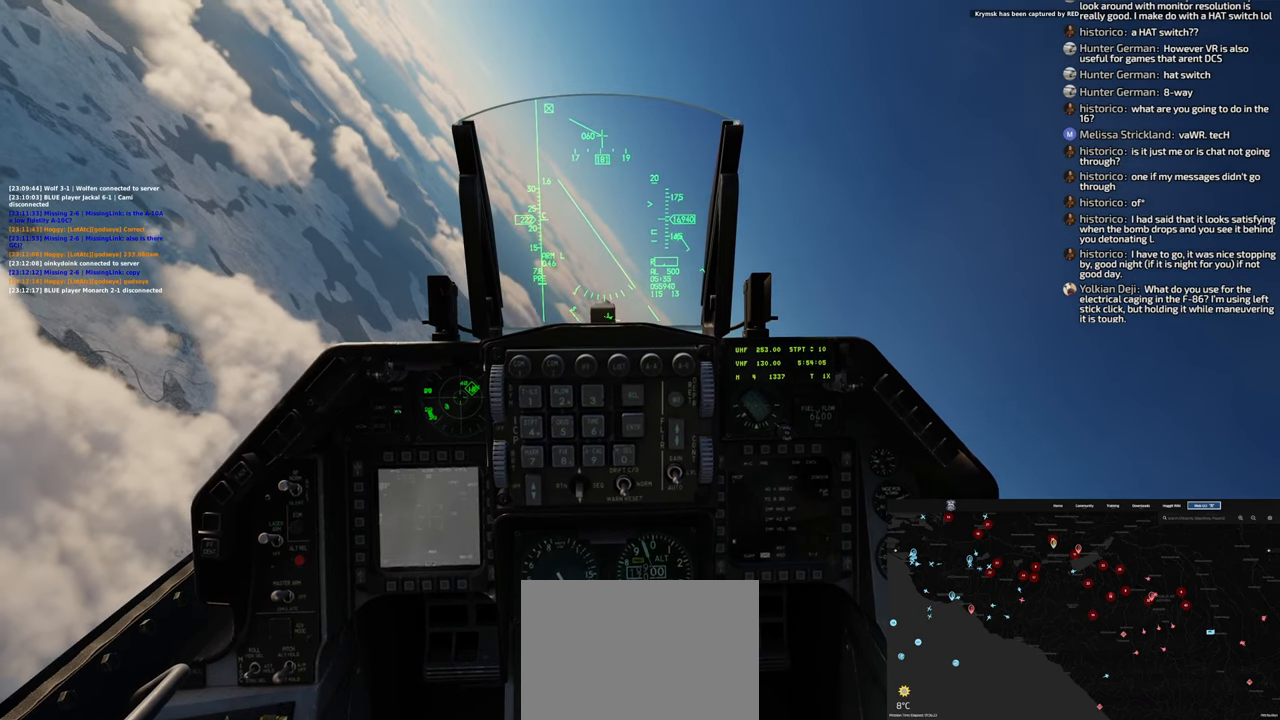
{"buttons": [], "left_stick": "down", "right_stick": "center", "events": []}
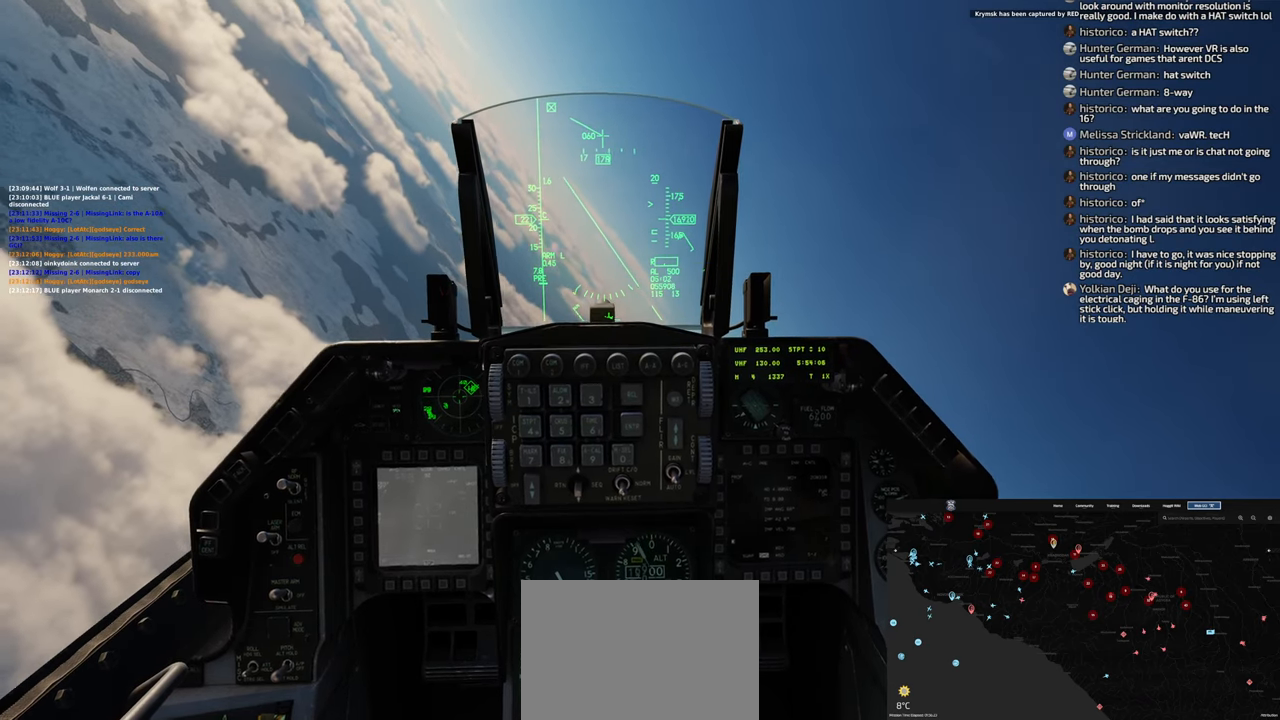
{"buttons": [], "left_stick": "down", "right_stick": "center", "events": []}
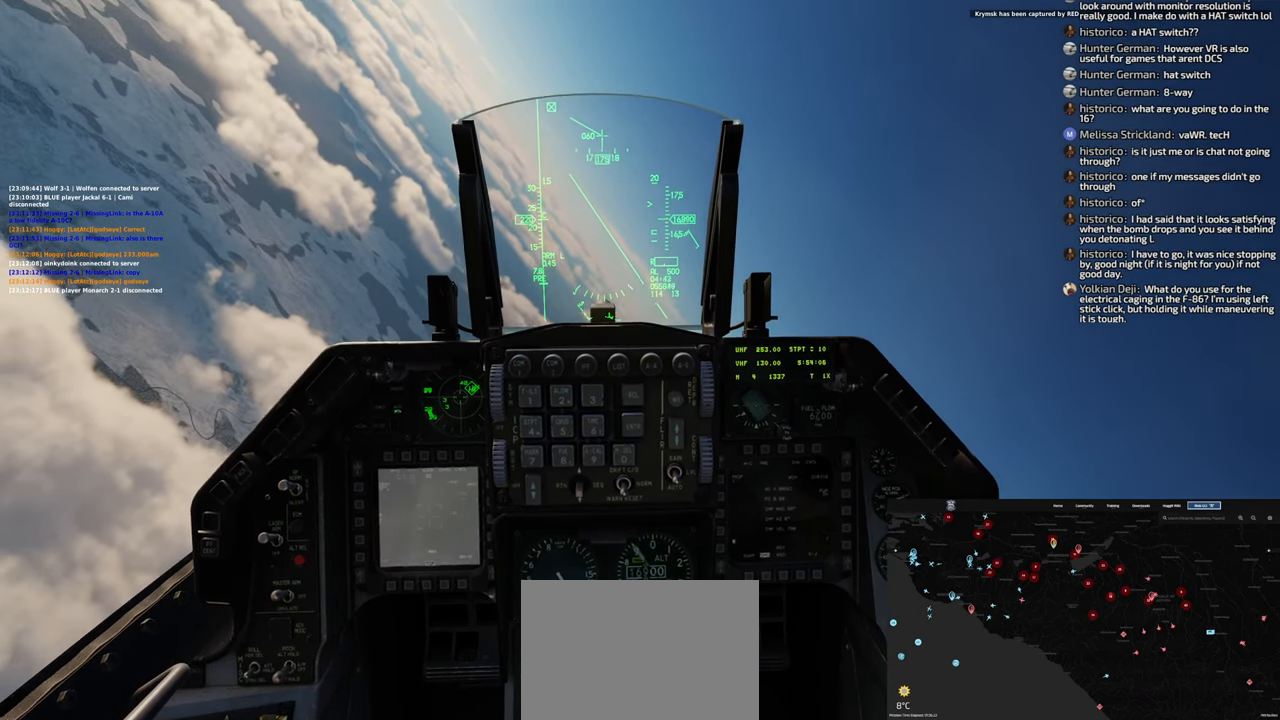
{"buttons": [], "left_stick": "down", "right_stick": "center", "events": []}
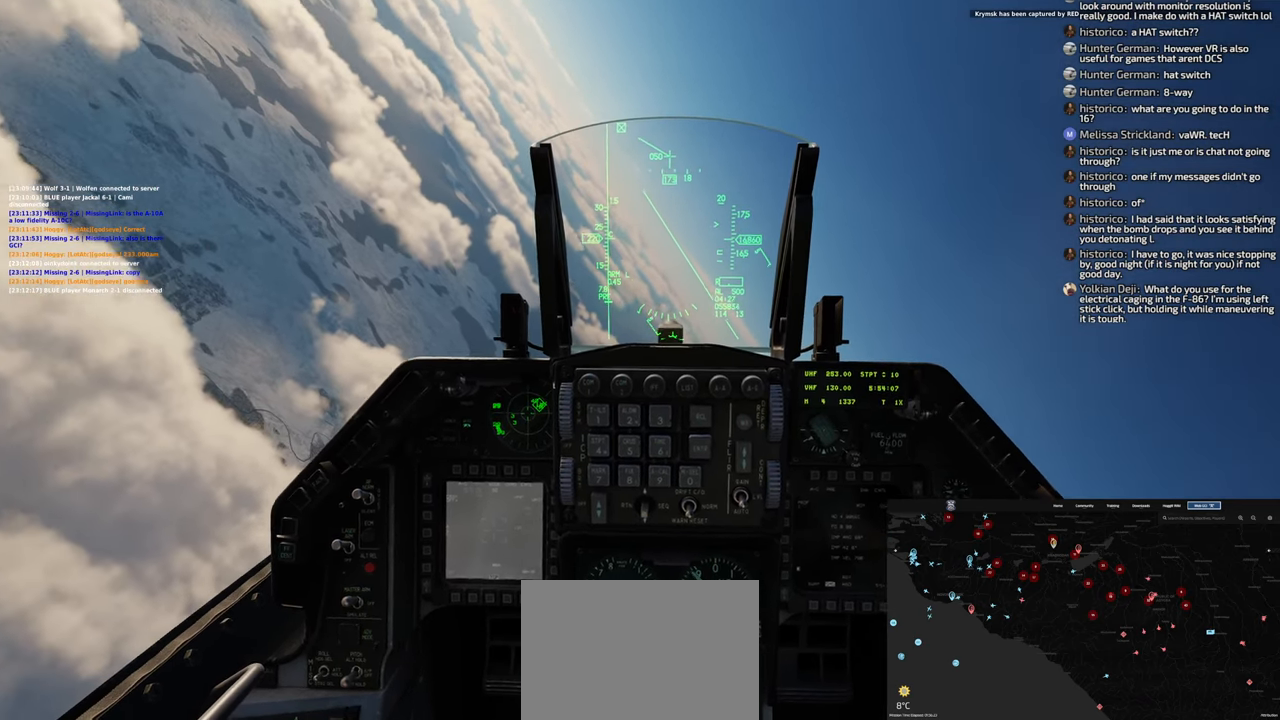
{"buttons": [], "left_stick": "down", "right_stick": "down", "events": [[417, "right_stick", "down"]]}
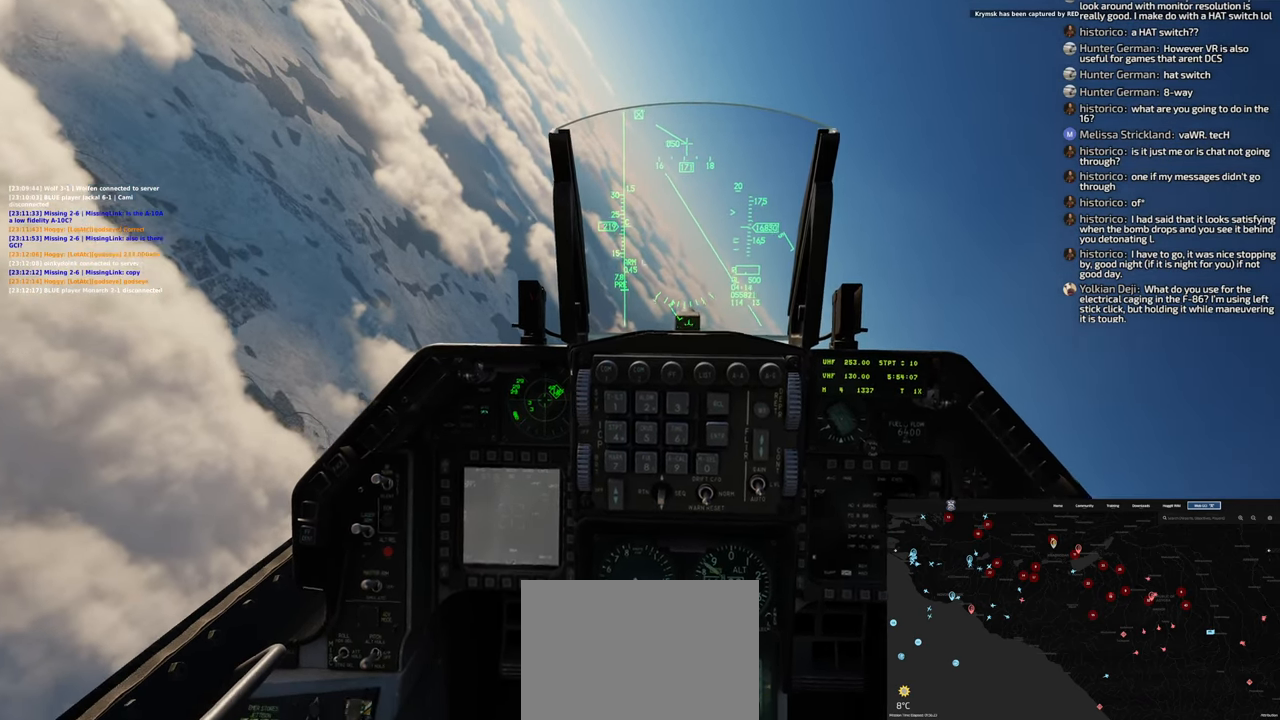
{"buttons": [], "left_stick": "down", "right_stick": "center", "events": [[83, "right_stick", "center"]]}
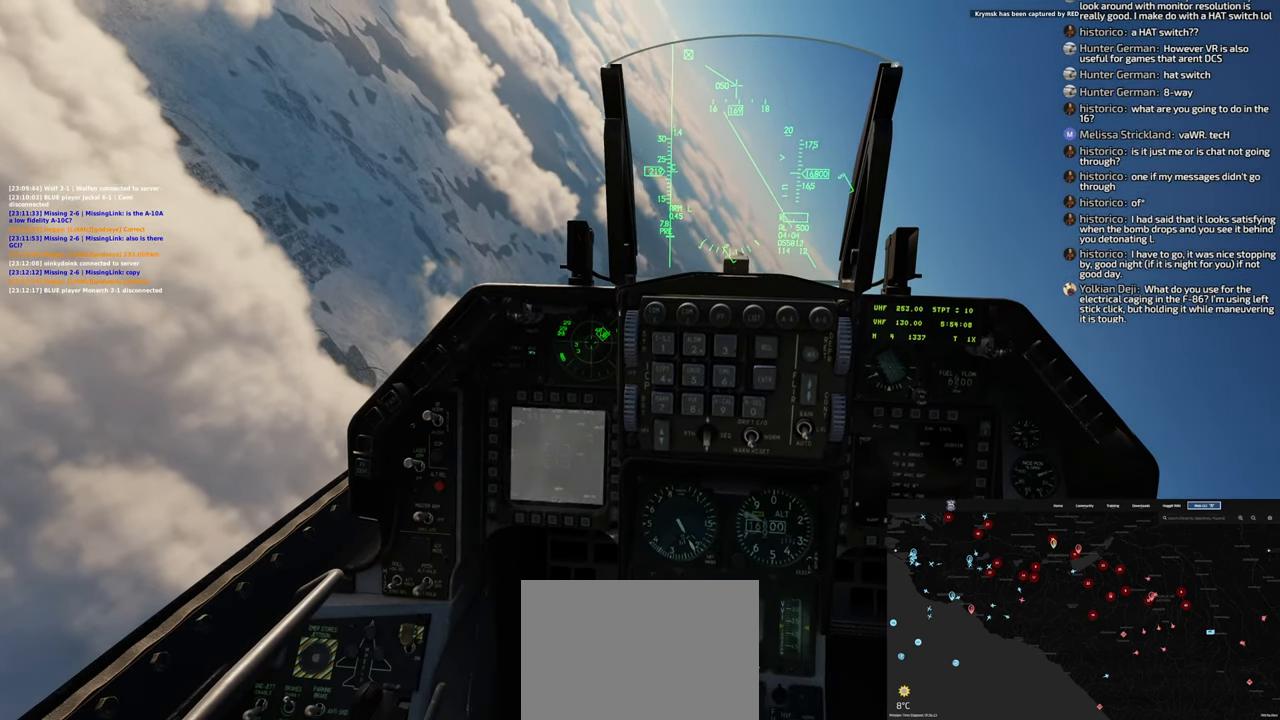
{"buttons": [], "left_stick": "down", "right_stick": "center", "events": []}
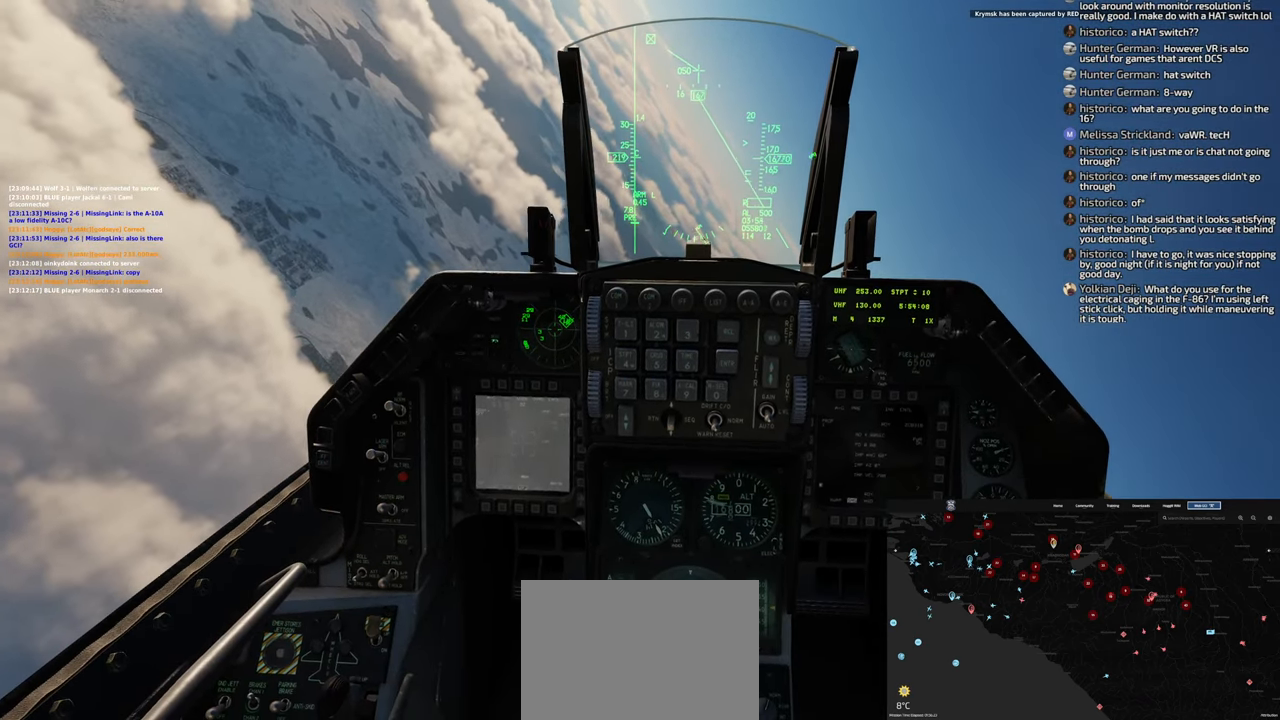
{"buttons": [], "left_stick": "down", "right_stick": "center", "events": []}
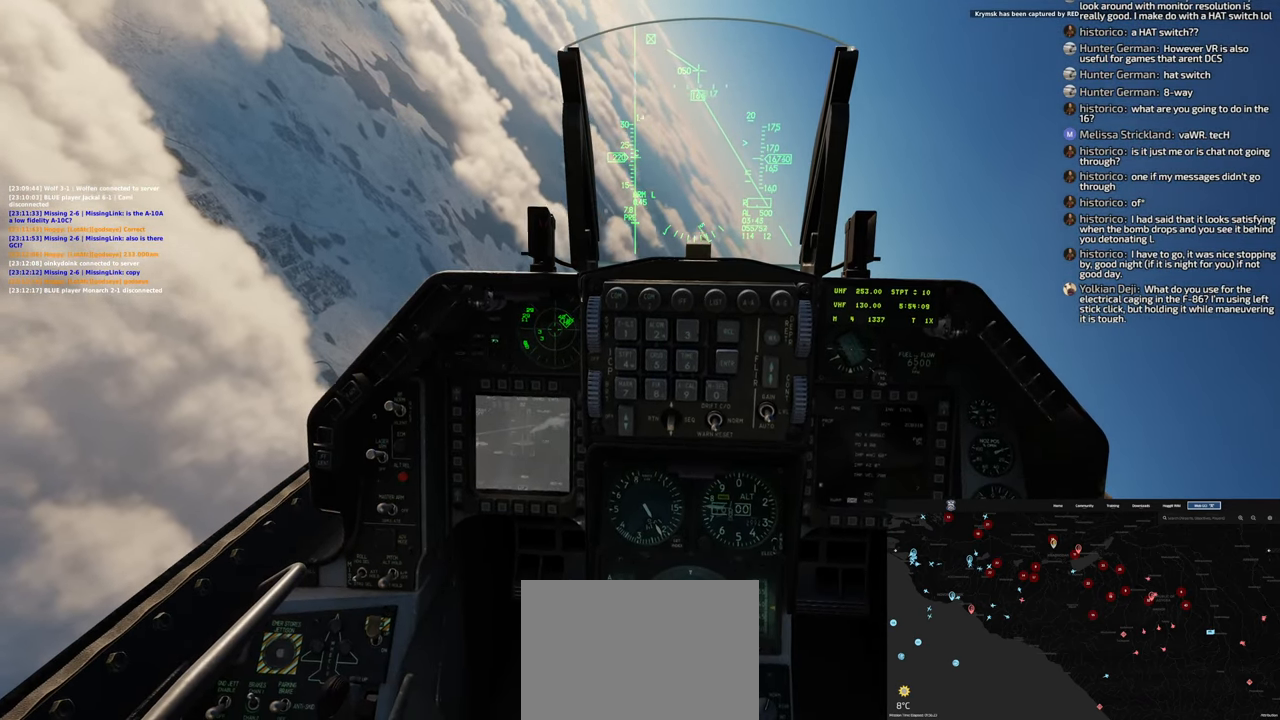
{"buttons": [], "left_stick": "down", "right_stick": "center", "events": []}
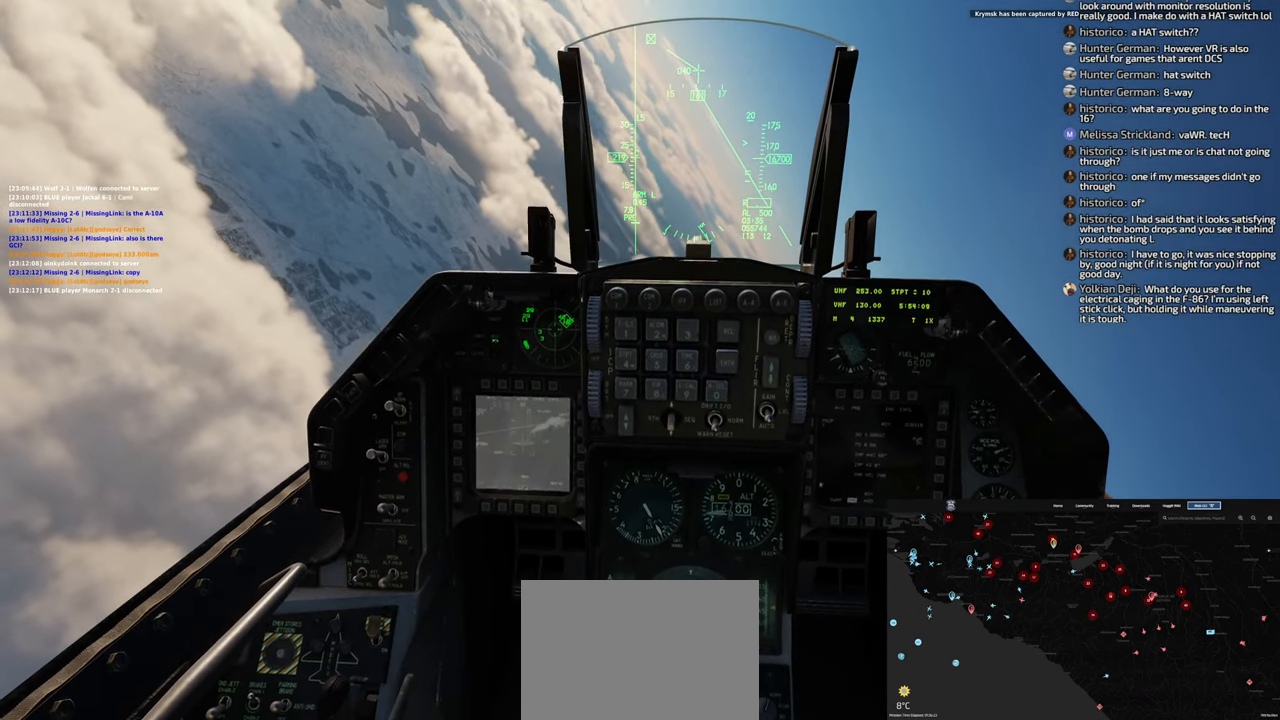
{"buttons": [], "left_stick": "down", "right_stick": "center", "events": []}
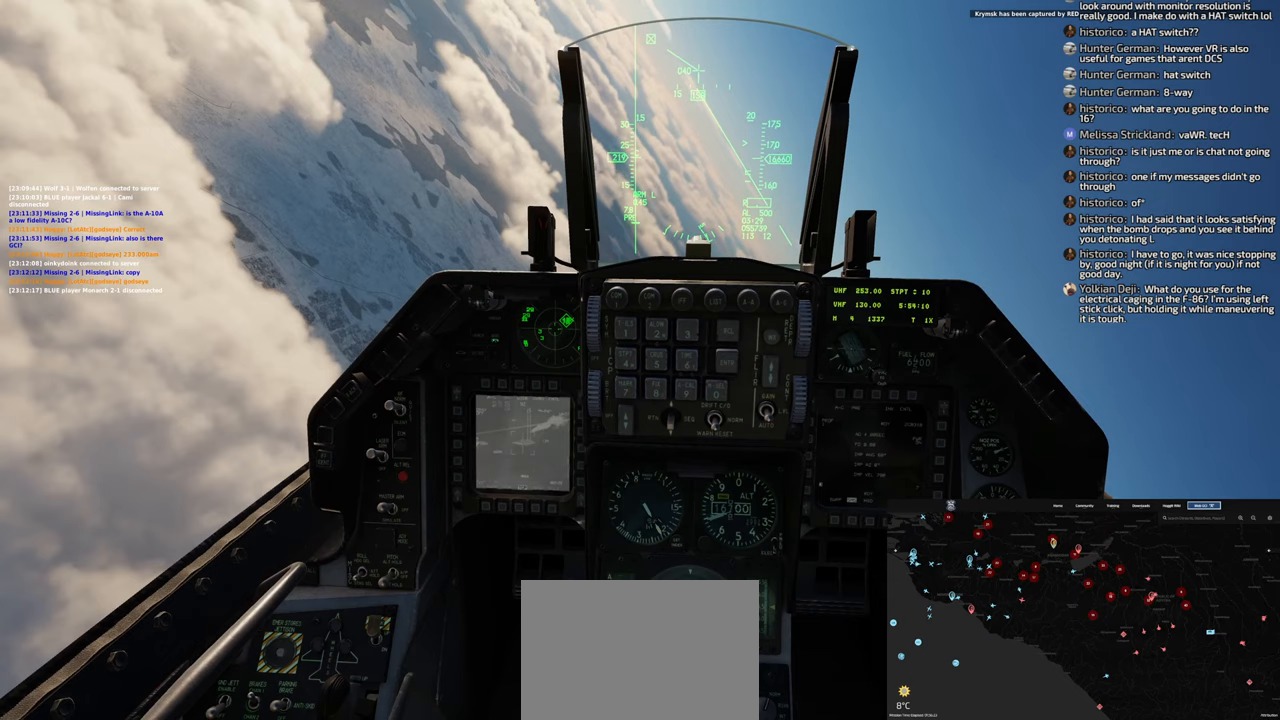
{"buttons": [], "left_stick": "down", "right_stick": "center", "events": []}
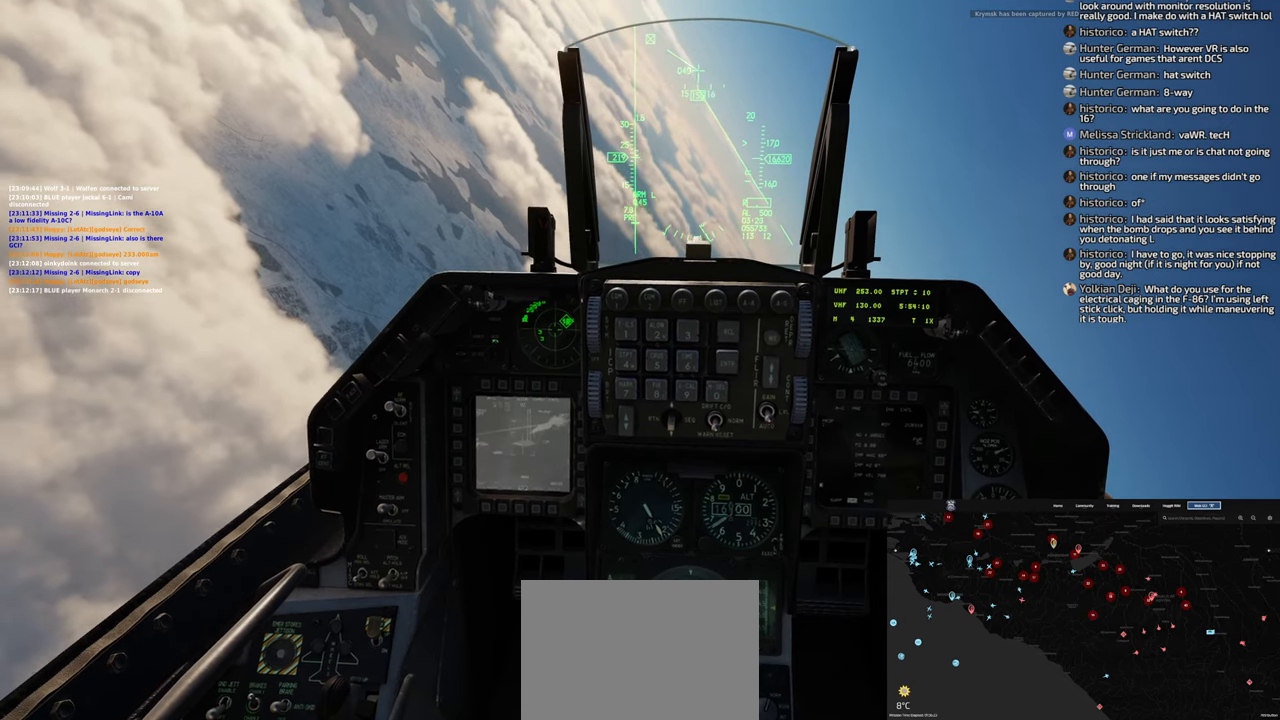
{"buttons": [], "left_stick": "down", "right_stick": "center", "events": []}
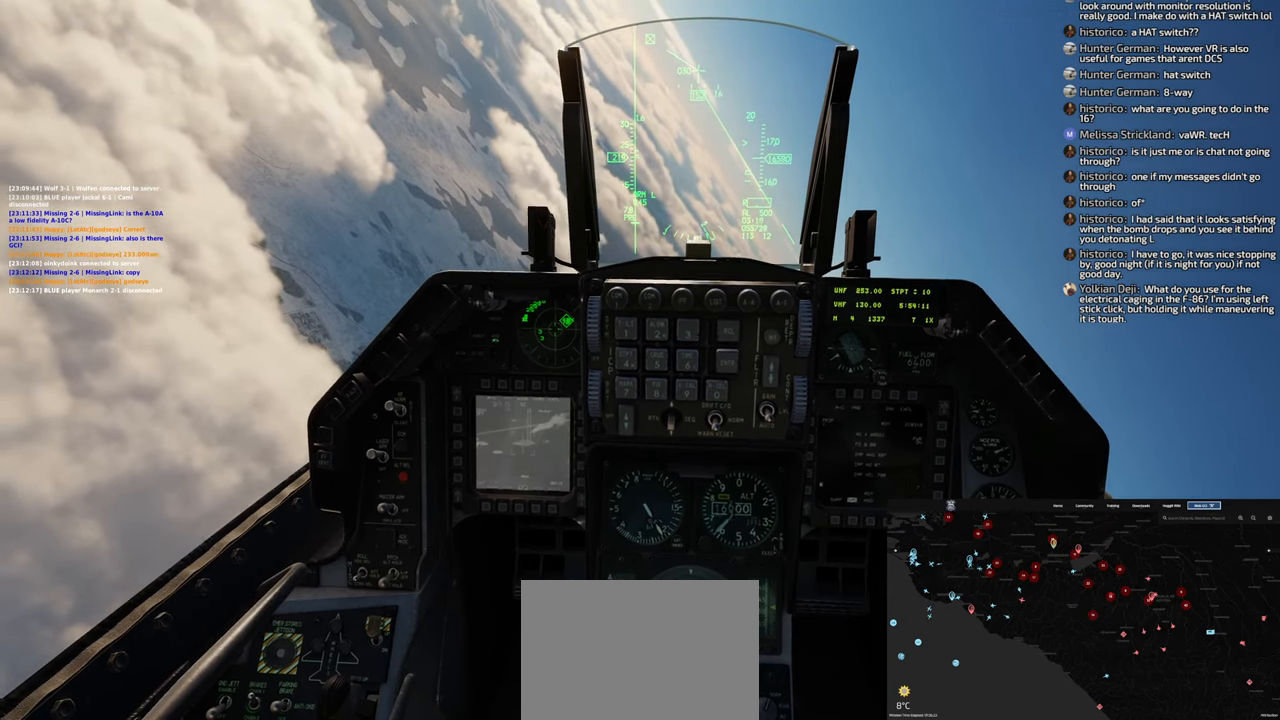
{"buttons": [], "left_stick": "down", "right_stick": "center", "events": []}
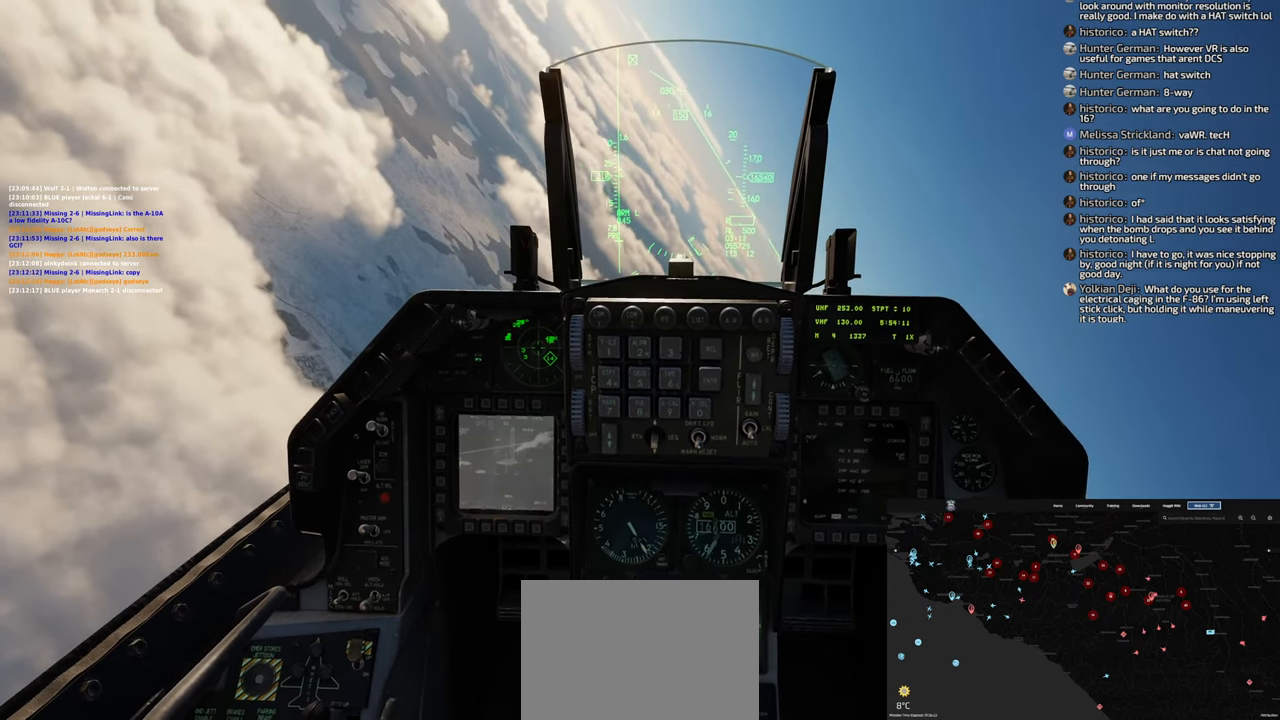
{"buttons": [], "left_stick": "down", "right_stick": "center", "events": []}
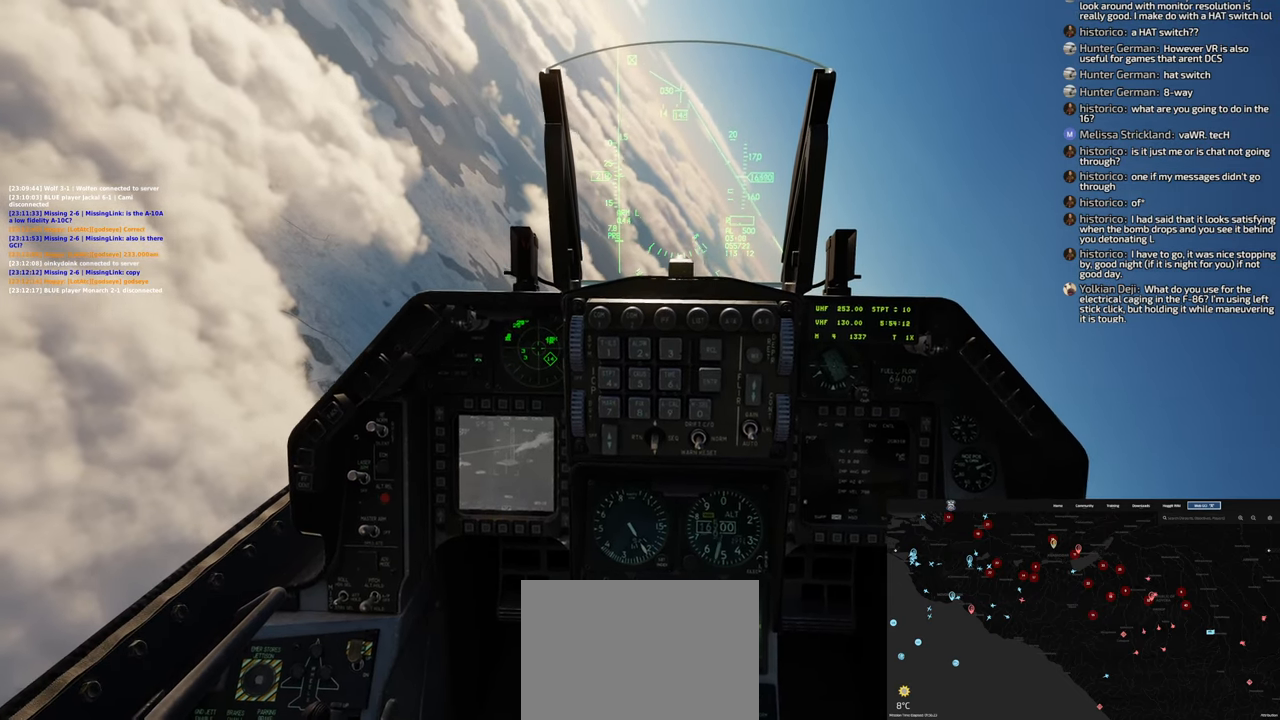
{"buttons": [], "left_stick": "down", "right_stick": "center", "events": []}
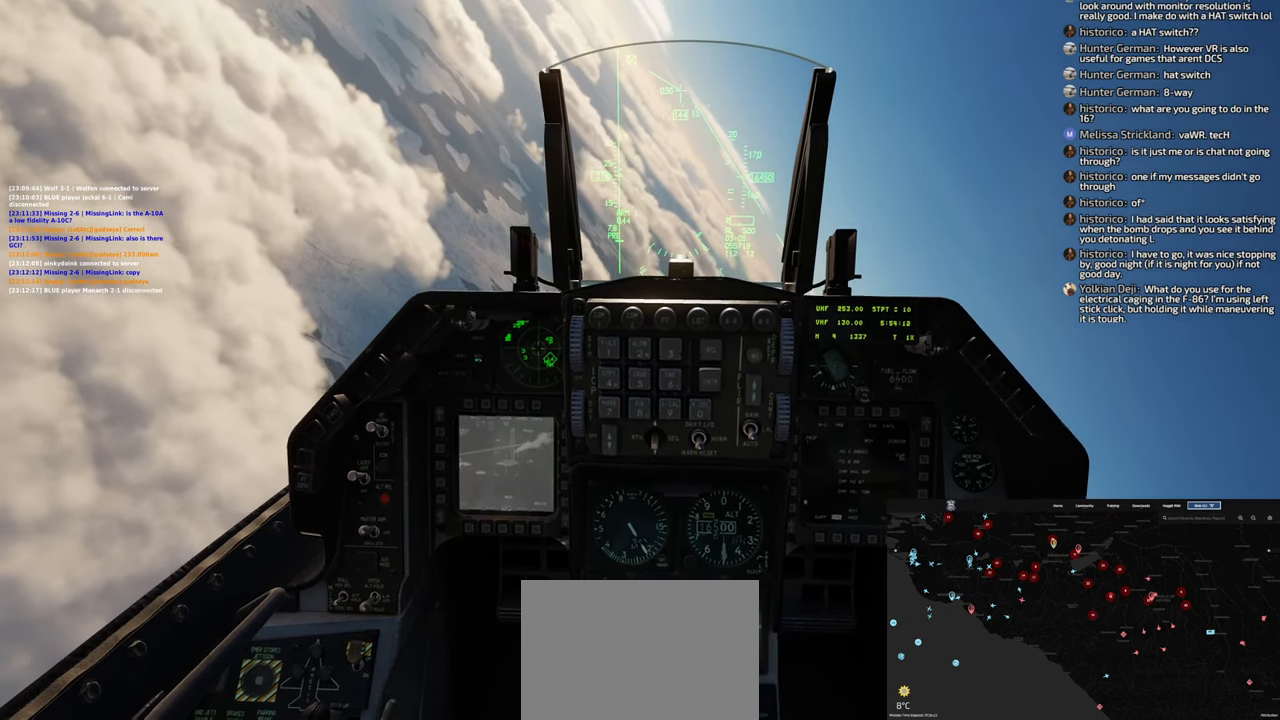
{"buttons": [], "left_stick": "down", "right_stick": "center", "events": [[217, "L1", "down"], [500, "L1", "up"]]}
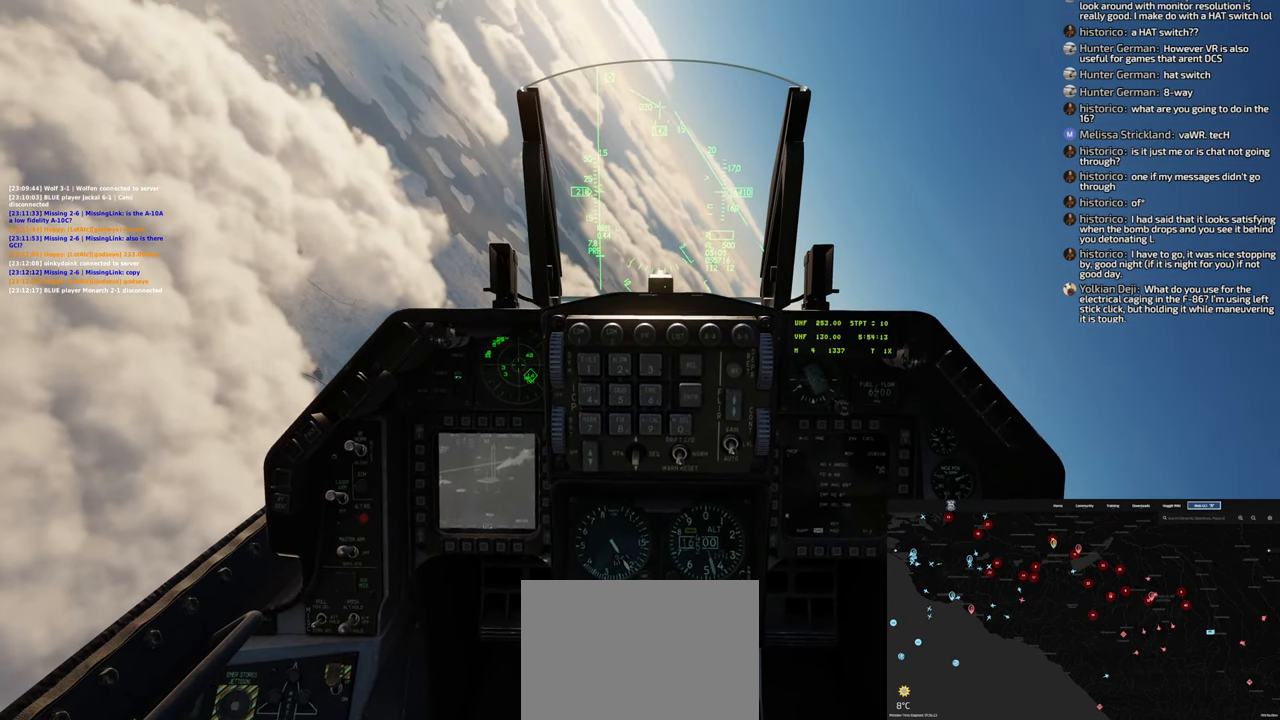
{"buttons": [], "left_stick": "down", "right_stick": "center", "events": []}
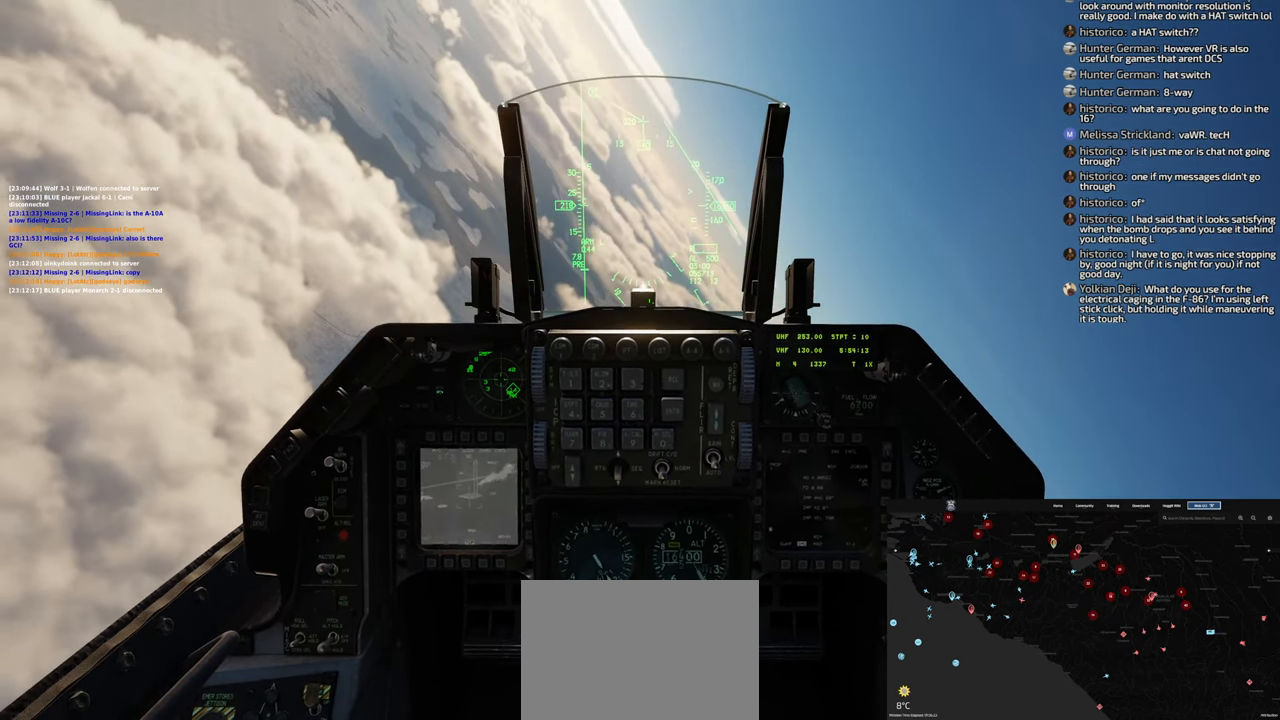
{"buttons": [], "left_stick": "down", "right_stick": "center", "events": []}
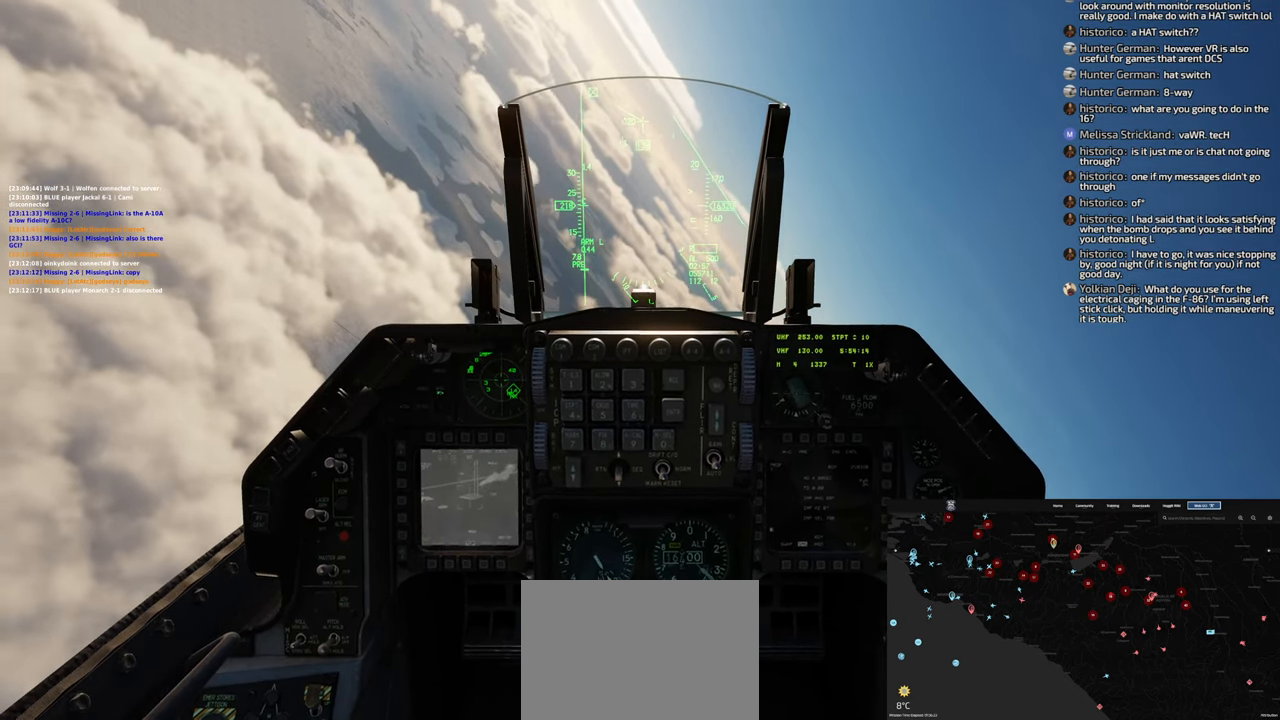
{"buttons": [], "left_stick": "down", "right_stick": "center", "events": []}
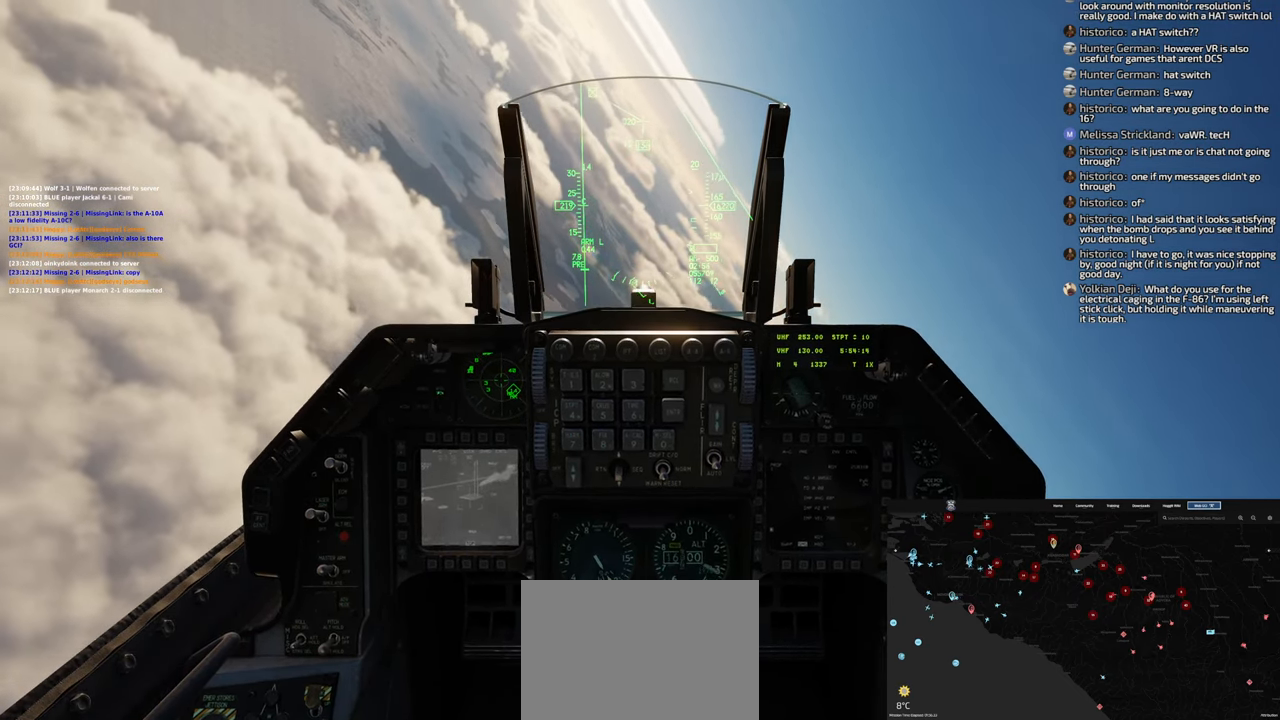
{"buttons": [], "left_stick": "down", "right_stick": "center", "events": []}
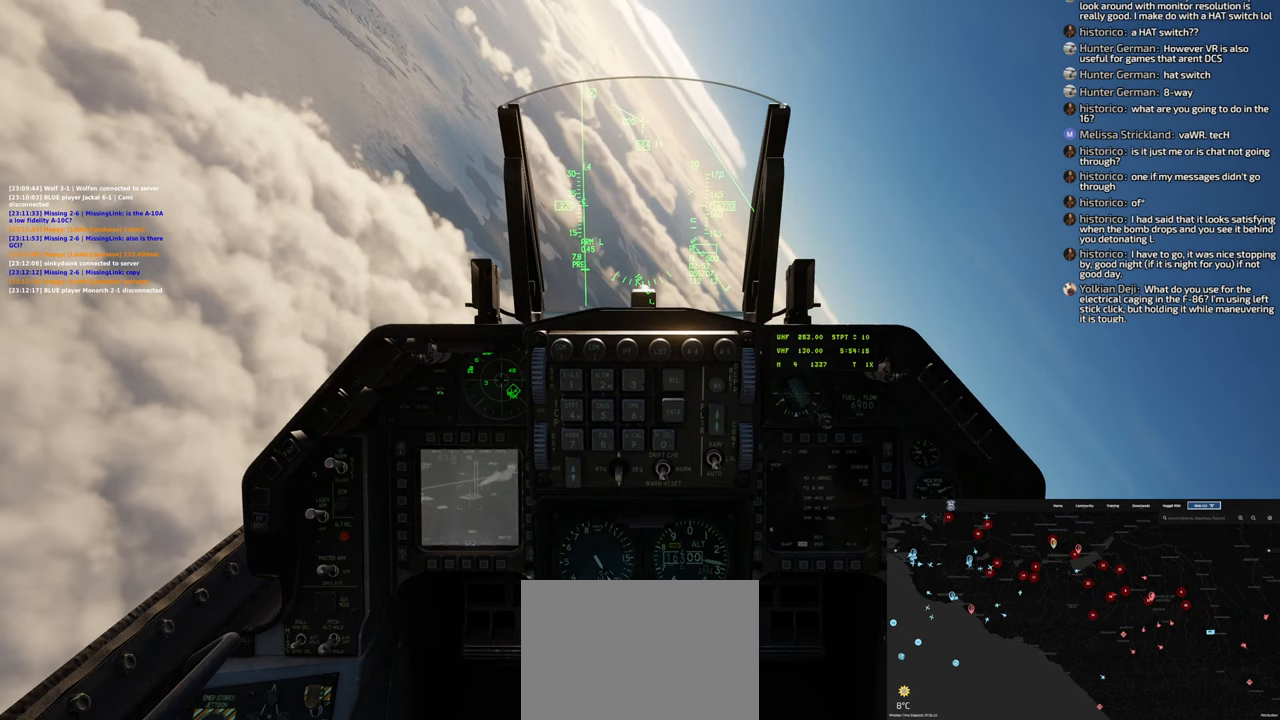
{"buttons": [], "left_stick": "down", "right_stick": "center", "events": []}
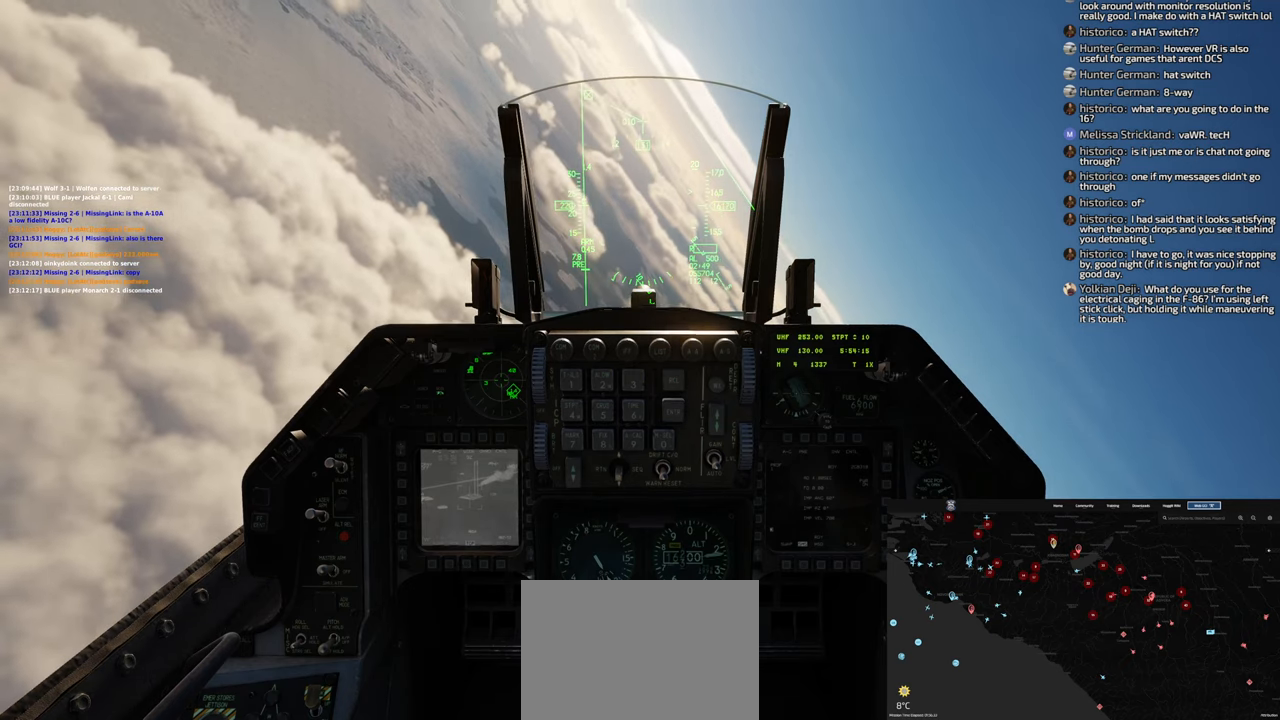
{"buttons": [], "left_stick": "down", "right_stick": "center", "events": []}
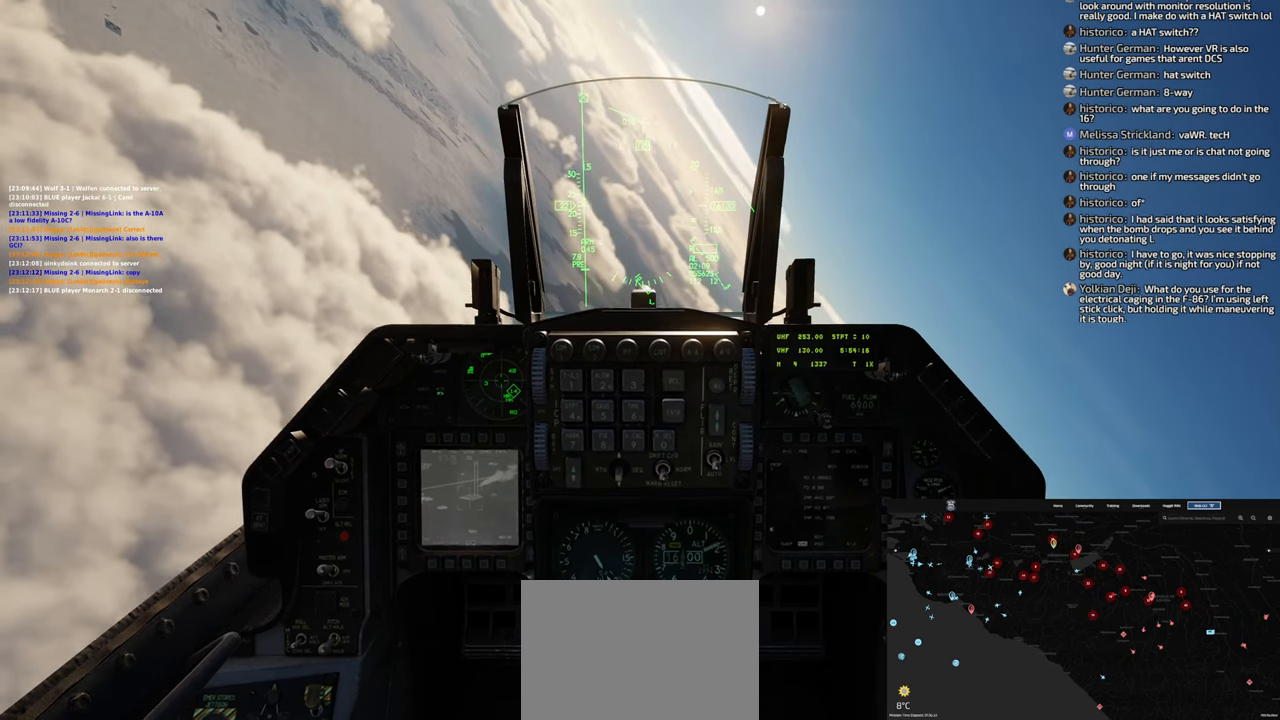
{"buttons": [], "left_stick": "down", "right_stick": "center", "events": []}
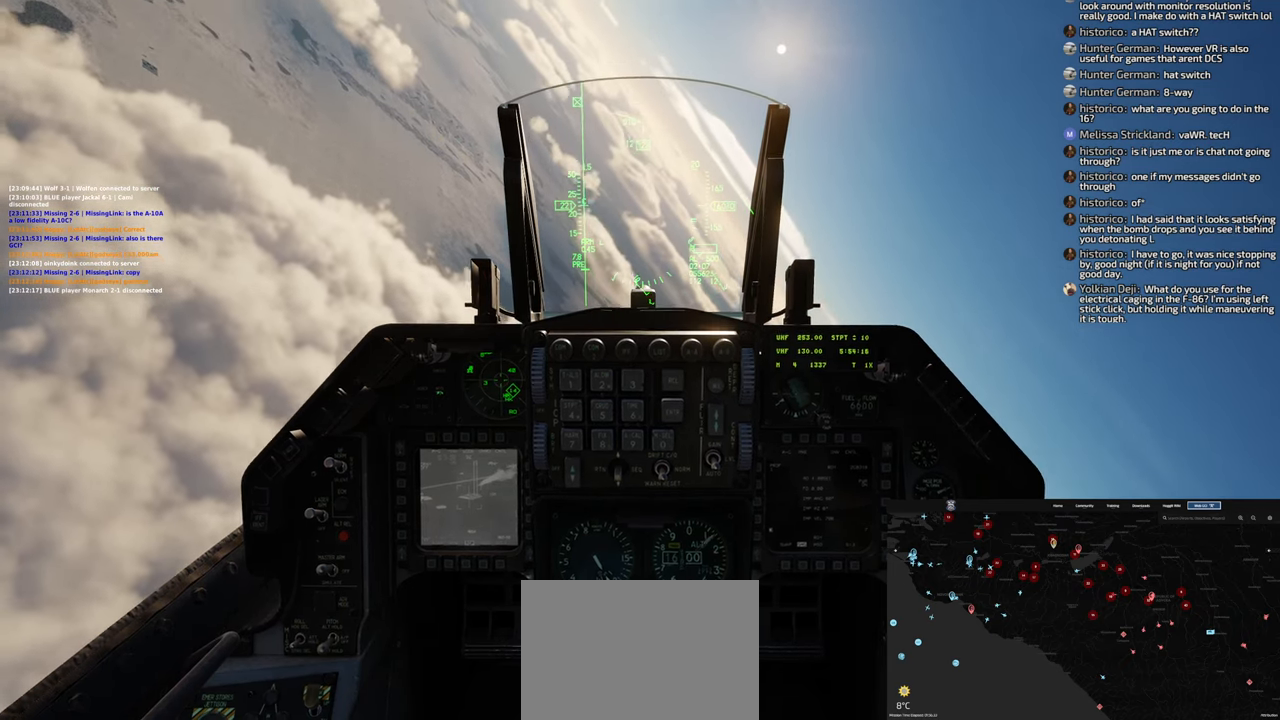
{"buttons": [], "left_stick": "down", "right_stick": "center", "events": []}
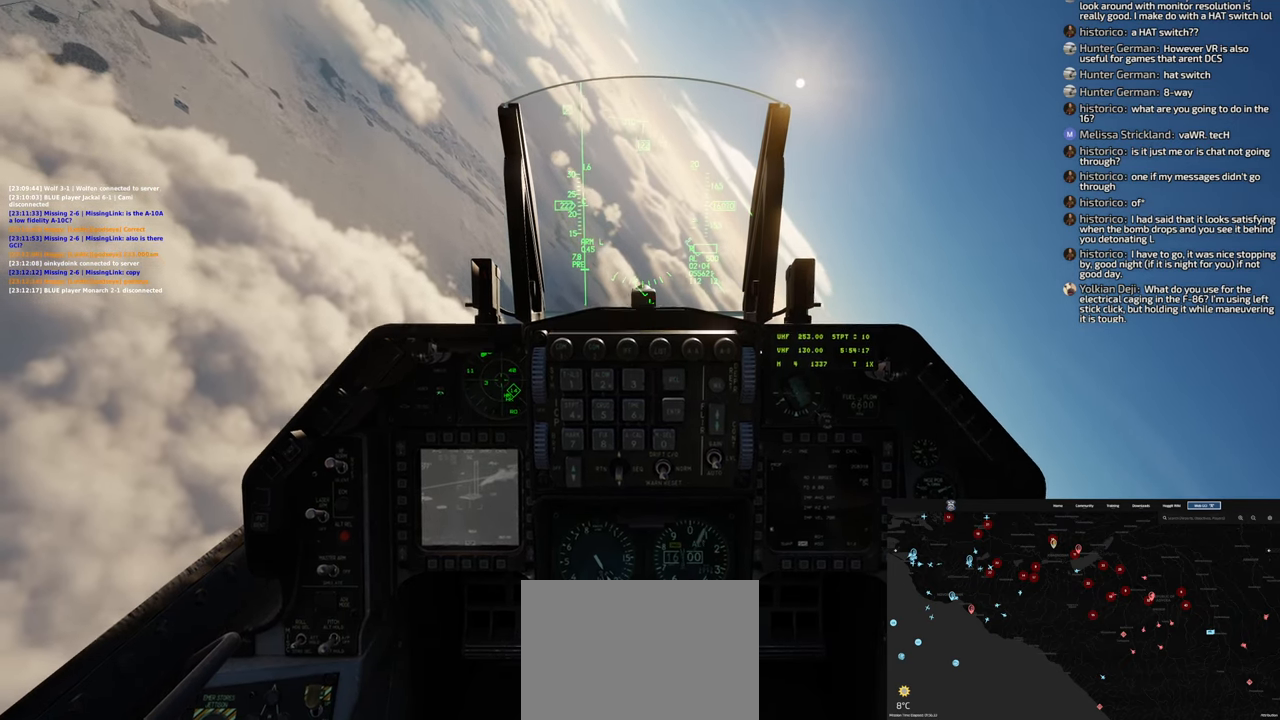
{"buttons": [], "left_stick": "down", "right_stick": "center", "events": []}
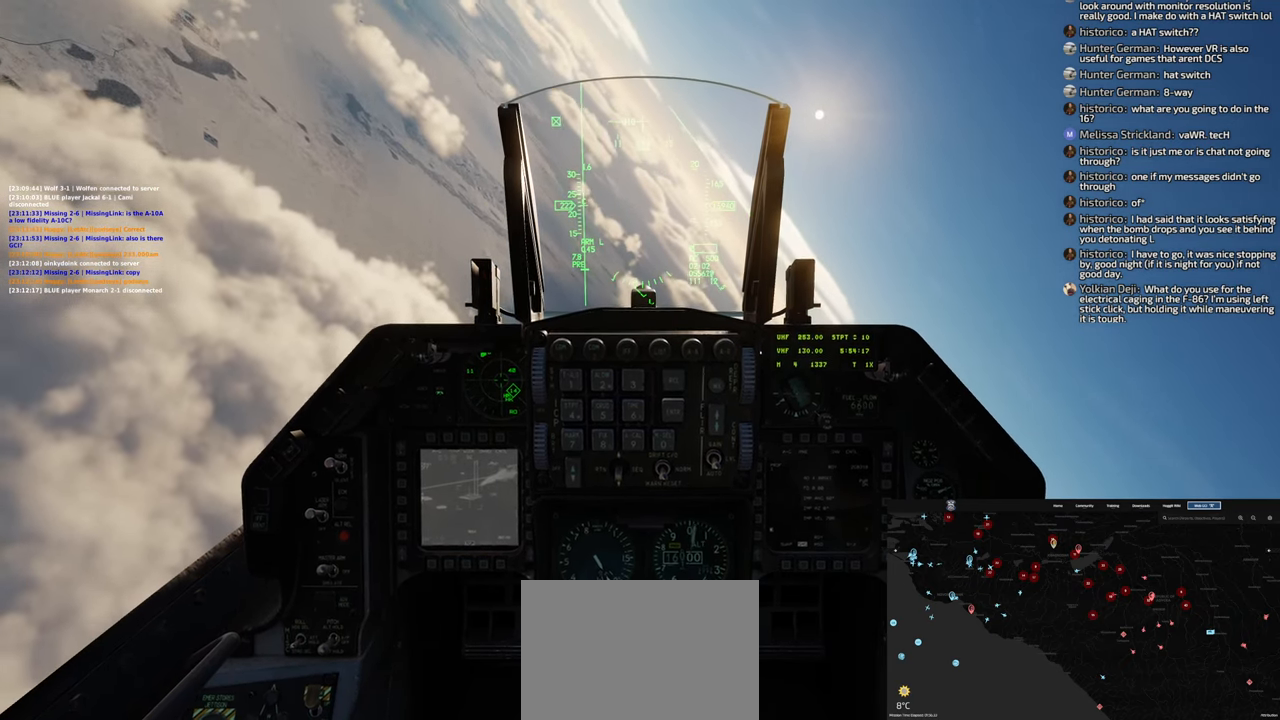
{"buttons": [], "left_stick": "down-right", "right_stick": "center", "events": [[417, "left_stick", "down-right"]]}
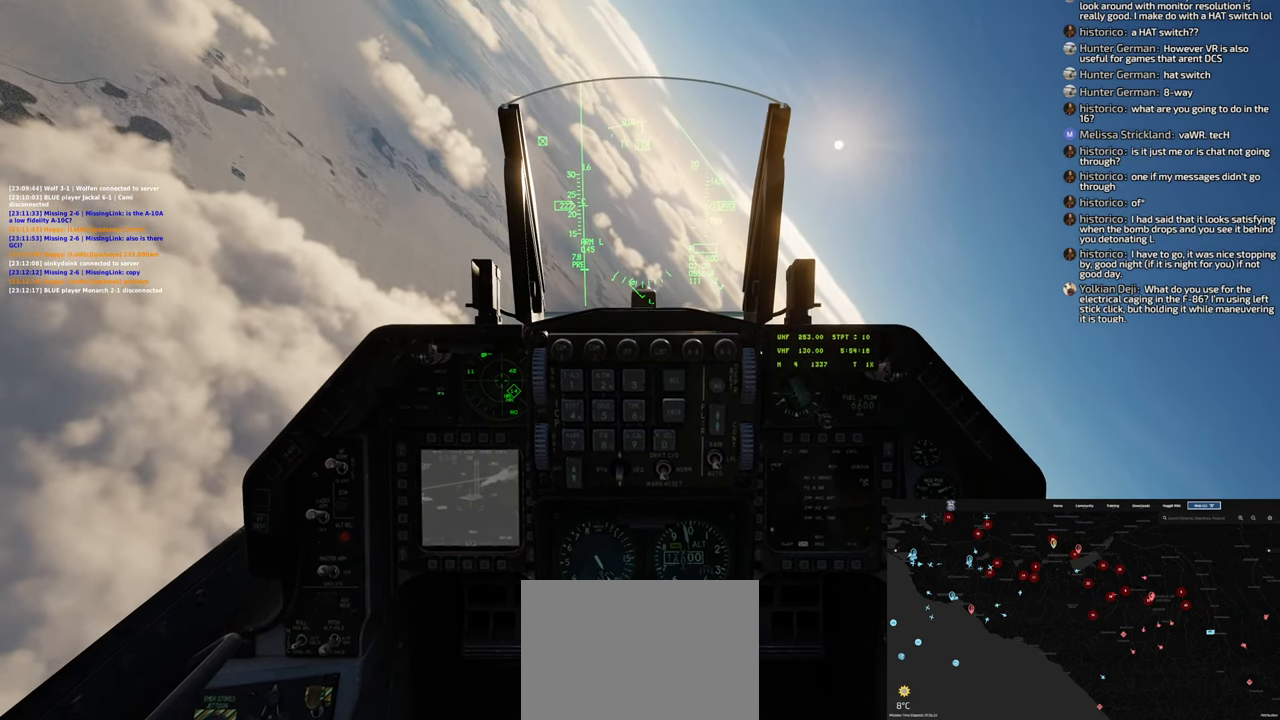
{"buttons": [], "left_stick": "down-right", "right_stick": "center", "events": []}